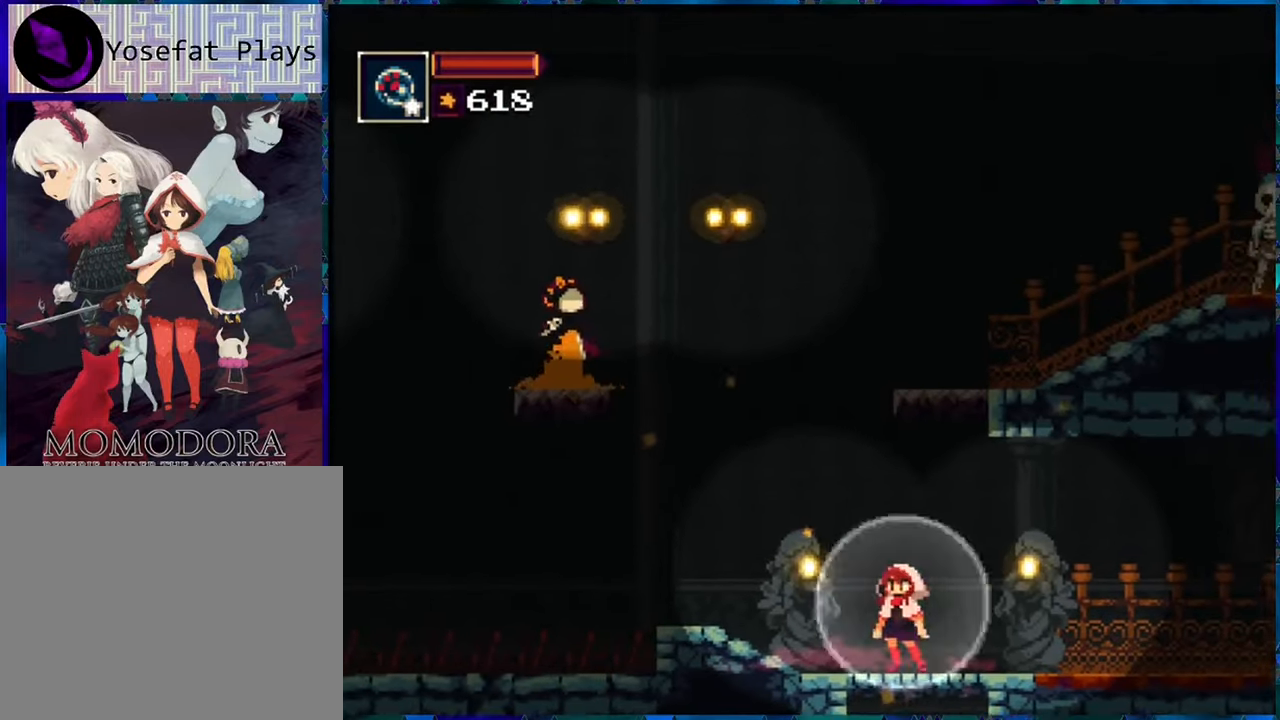
Gameplay with a controller (Nintendo layout); each line is a JSON object with the inputs held at the frame after it. "events" lists button and stick changes between this image and that frame as [ms after this image, input, new state], when the widget could be followed in between. Not read: L3 R3.
{"buttons": ["R1", "DPAD_LEFT"], "left_stick": "center", "right_stick": "center", "events": [[183, "DPAD_LEFT", "down"]]}
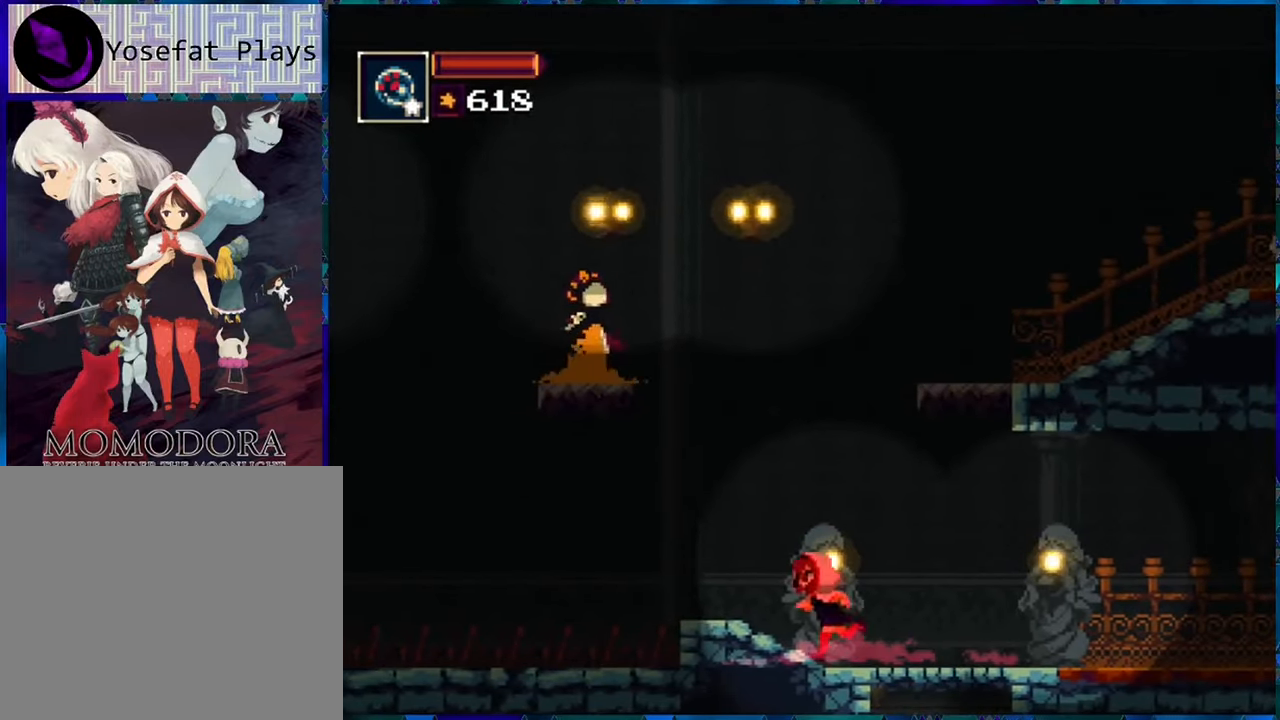
{"buttons": ["R1"], "left_stick": "center", "right_stick": "center", "events": [[200, "DPAD_LEFT", "up"], [316, "B", "down"], [466, "B", "up"]]}
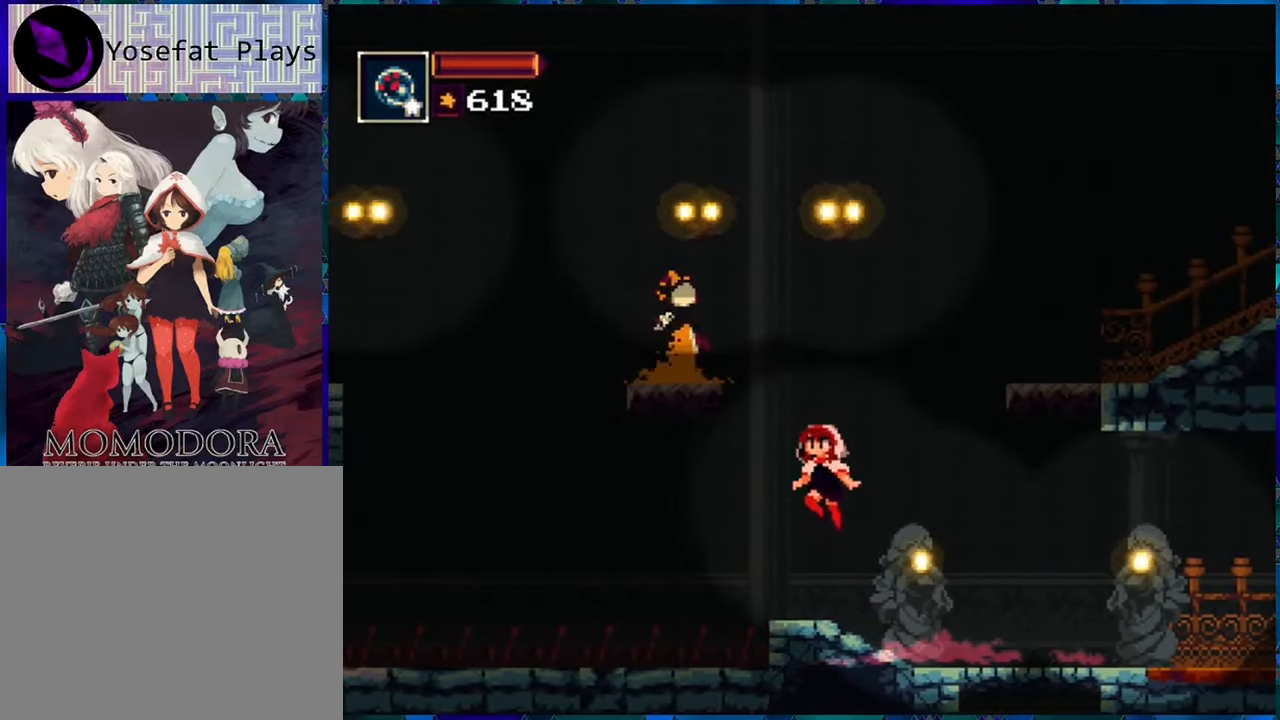
{"buttons": ["R1"], "left_stick": "center", "right_stick": "center", "events": [[33, "B", "down"], [100, "DPAD_LEFT", "down"], [183, "DPAD_LEFT", "up"], [183, "Y", "down"], [433, "B", "up"], [433, "Y", "up"]]}
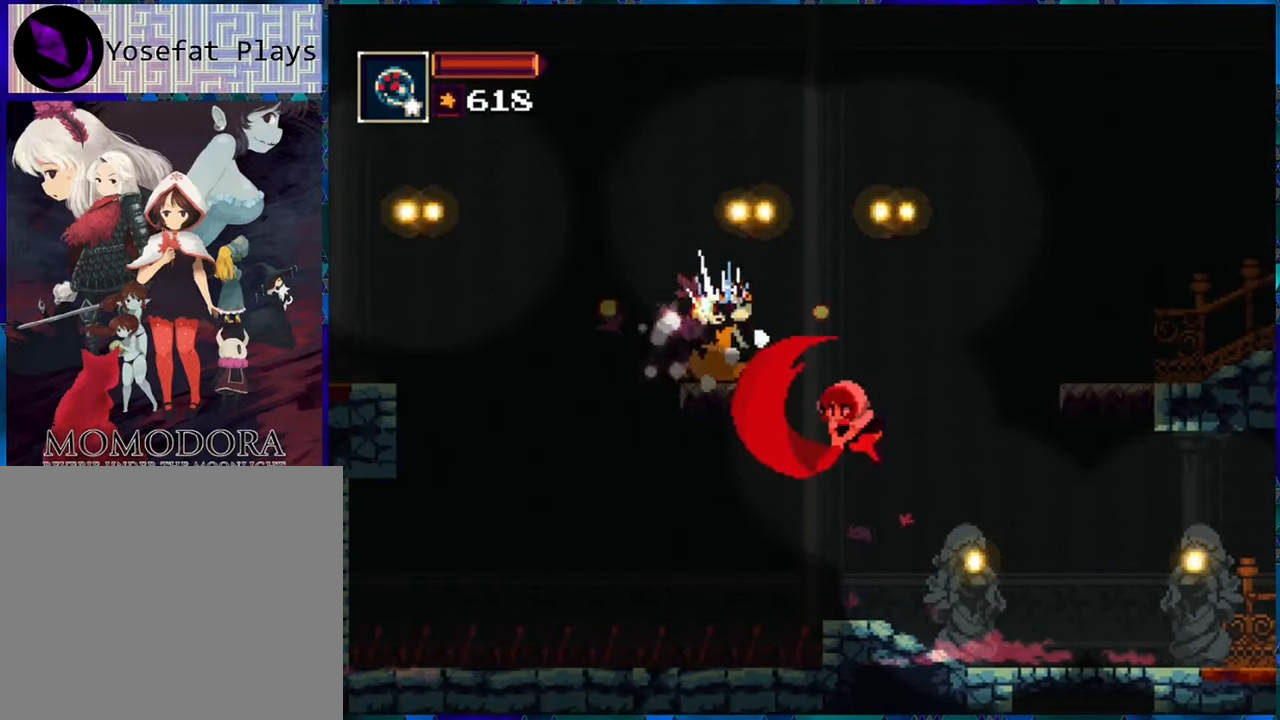
{"buttons": ["R1", "DPAD_RIGHT"], "left_stick": "center", "right_stick": "center", "events": [[316, "DPAD_RIGHT", "down"]]}
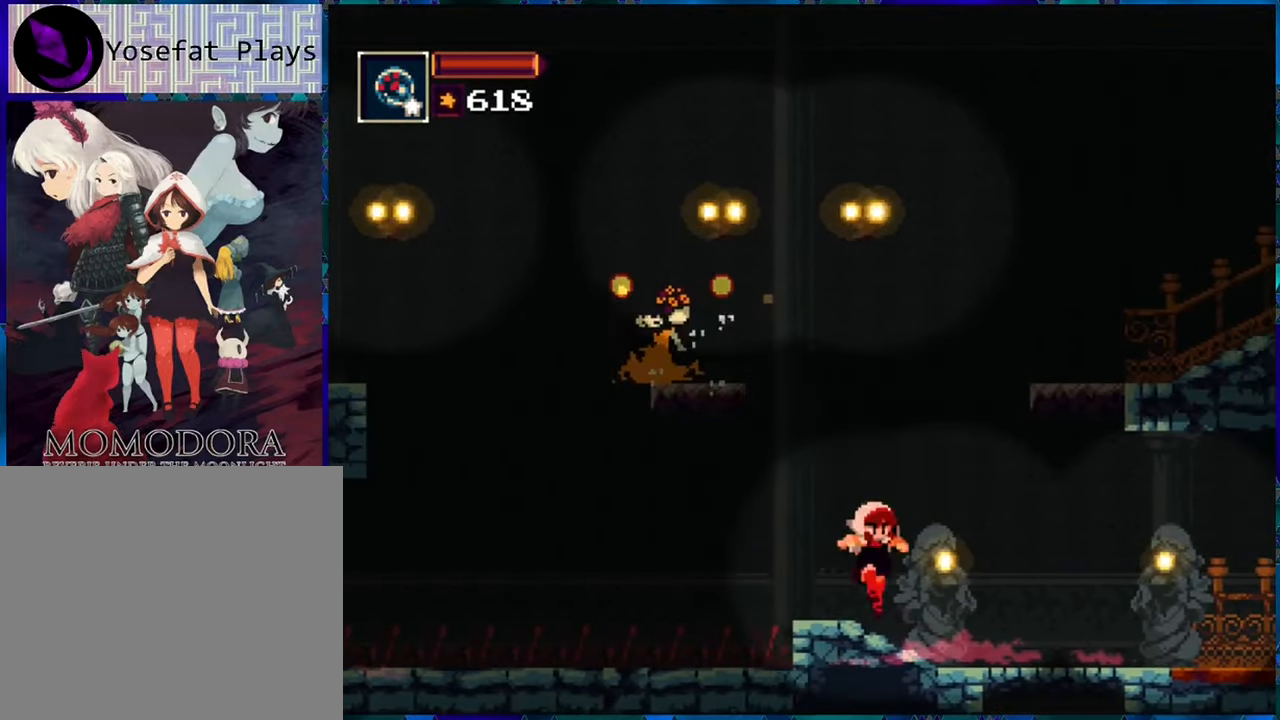
{"buttons": ["R1"], "left_stick": "center", "right_stick": "center", "events": [[100, "DPAD_RIGHT", "up"], [100, "R1", "up"], [200, "R1", "down"], [266, "R1", "up"], [366, "R1", "down"], [417, "R1", "up"], [483, "R1", "down"]]}
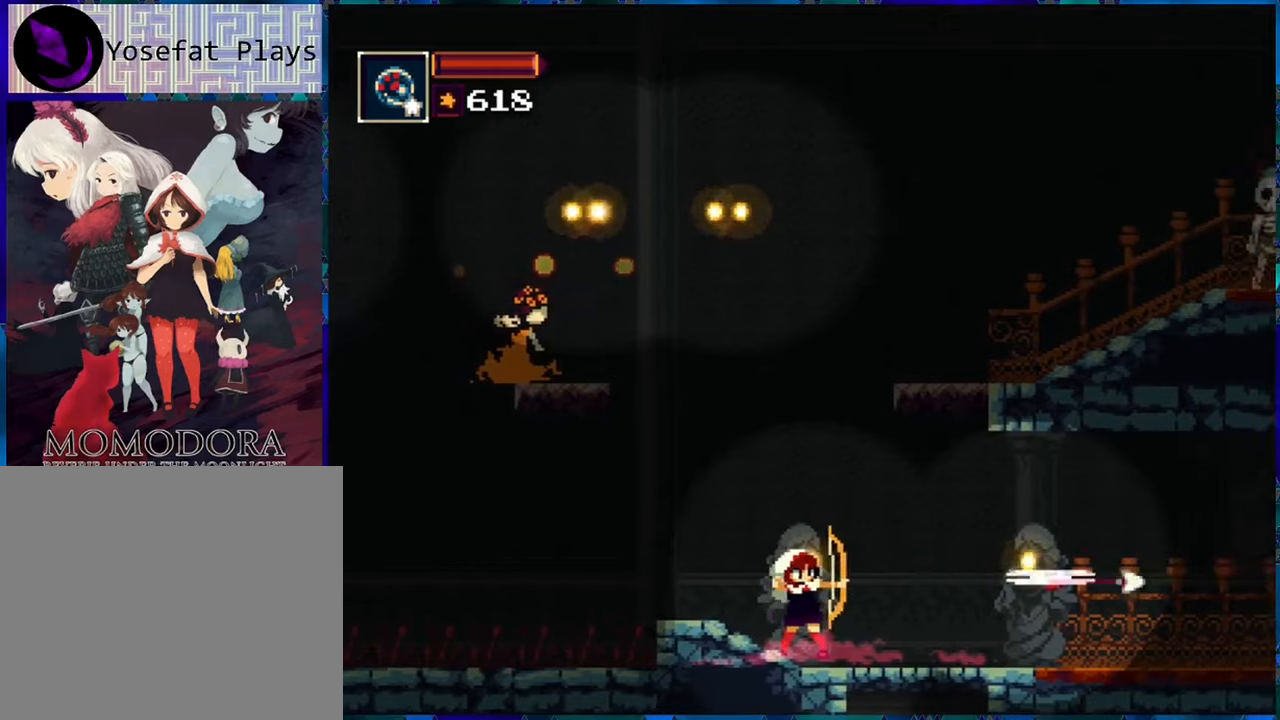
{"buttons": ["R1", "DPAD_RIGHT"], "left_stick": "center", "right_stick": "center", "events": [[117, "R1", "up"], [183, "B", "down"], [183, "DPAD_RIGHT", "down"], [250, "DPAD_UP", "down"], [283, "R1", "down"], [317, "B", "up"], [317, "DPAD_UP", "up"], [383, "R1", "up"], [450, "R1", "down"]]}
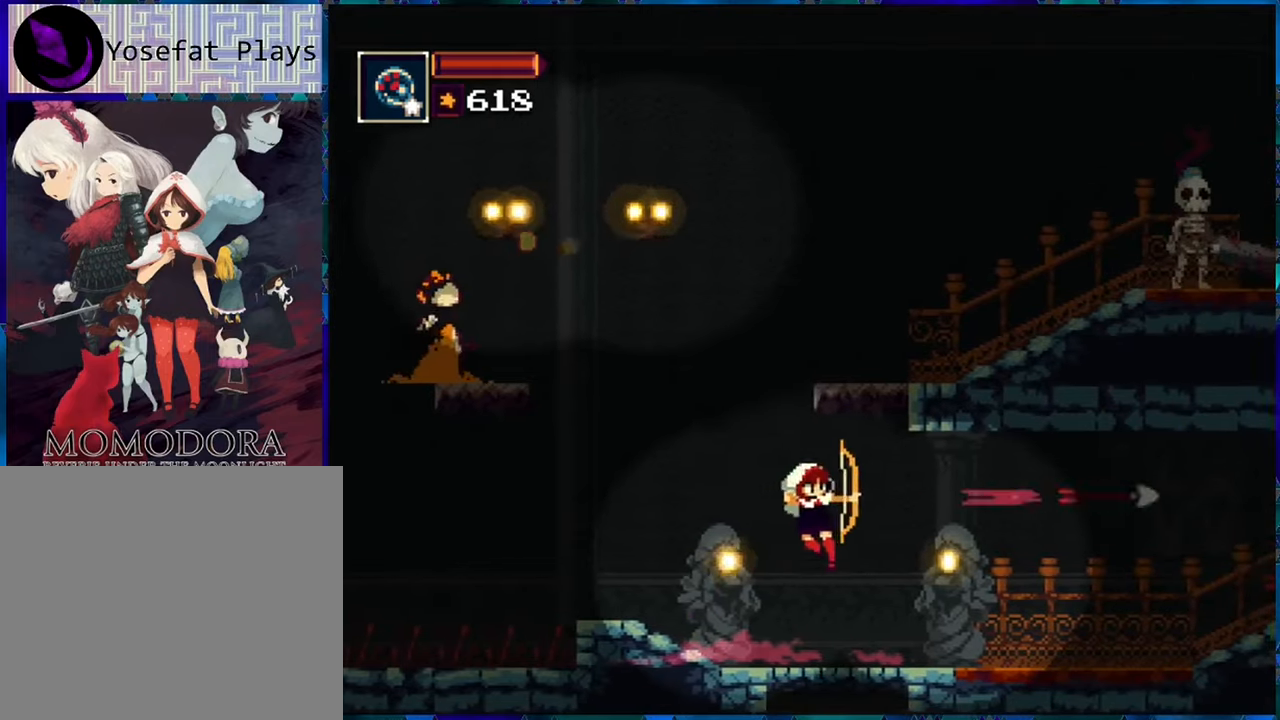
{"buttons": ["R1", "DPAD_RIGHT"], "left_stick": "center", "right_stick": "center", "events": [[50, "R1", "up"], [117, "R1", "down"], [233, "R1", "up"], [350, "B", "down"], [417, "R1", "down"], [500, "B", "up"]]}
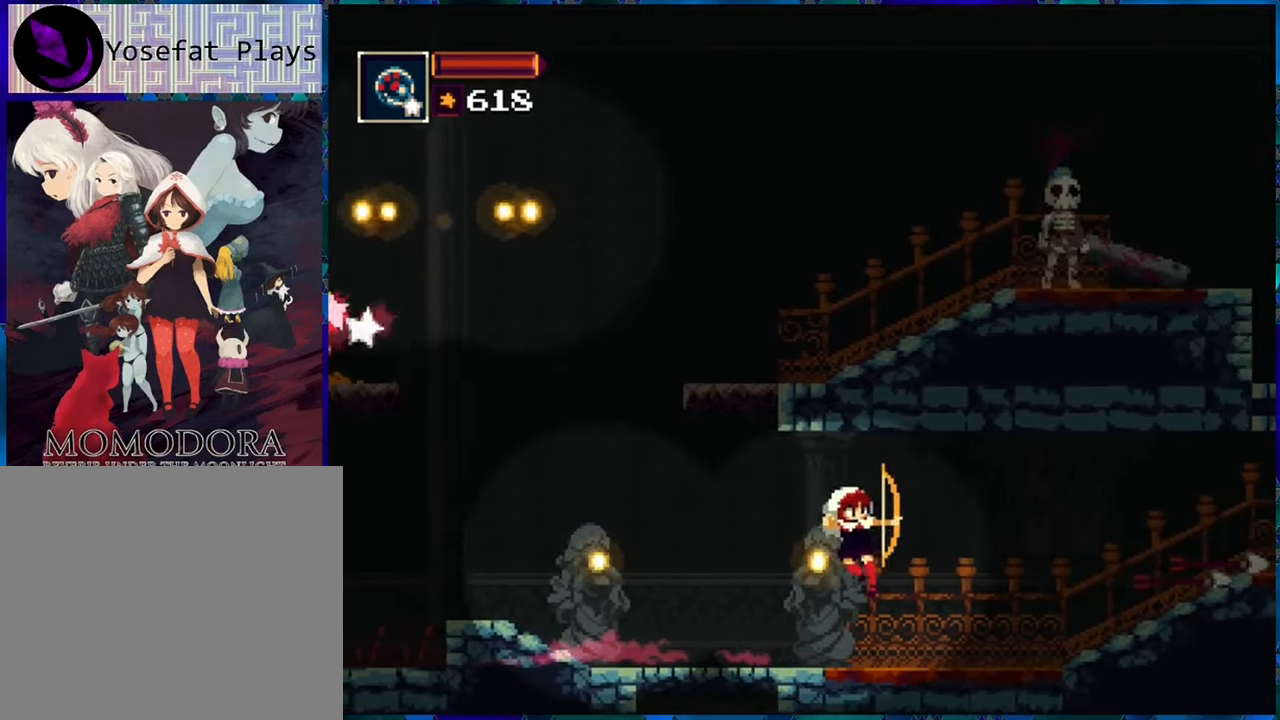
{"buttons": ["R1", "DPAD_RIGHT"], "left_stick": "center", "right_stick": "center", "events": [[33, "R1", "up"], [117, "R1", "down"], [183, "R1", "up"], [267, "R1", "down"], [350, "R1", "up"], [467, "R1", "down"]]}
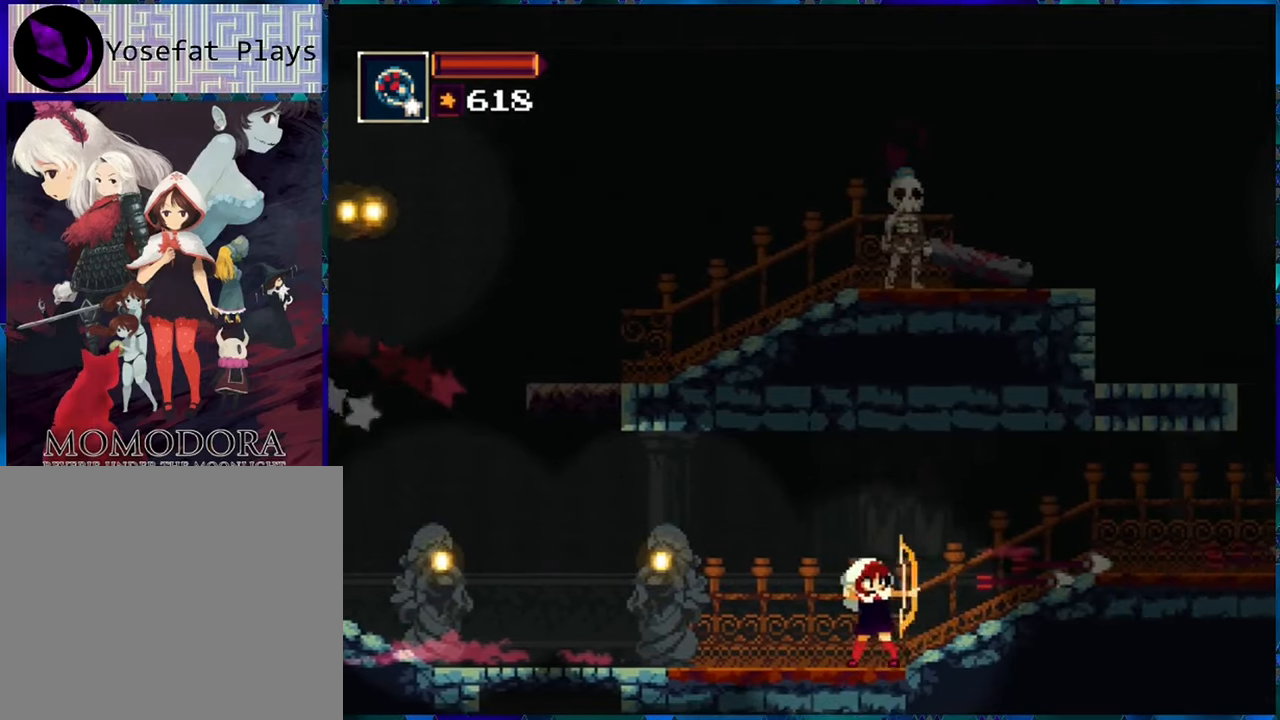
{"buttons": ["R1", "DPAD_RIGHT"], "left_stick": "center", "right_stick": "center", "events": []}
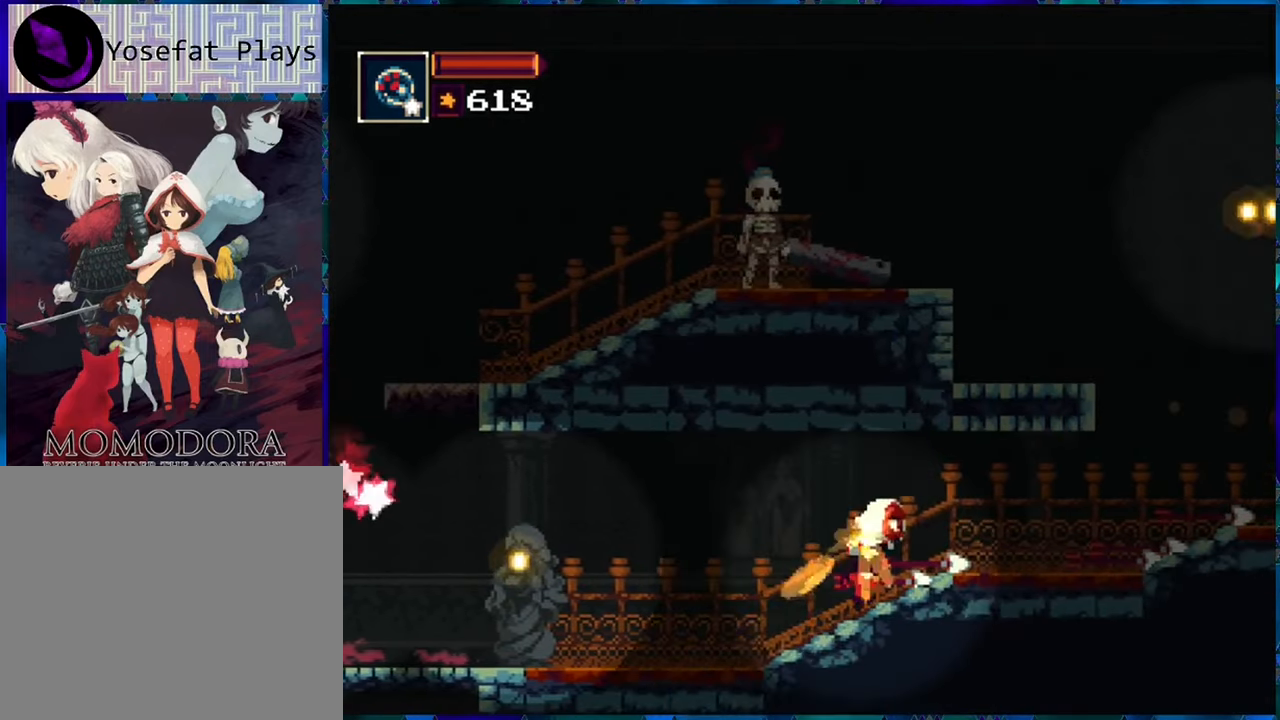
{"buttons": ["R1"], "left_stick": "center", "right_stick": "center", "events": [[217, "DPAD_RIGHT", "up"], [217, "R1", "up"], [267, "B", "down"], [417, "B", "up"], [467, "R1", "down"]]}
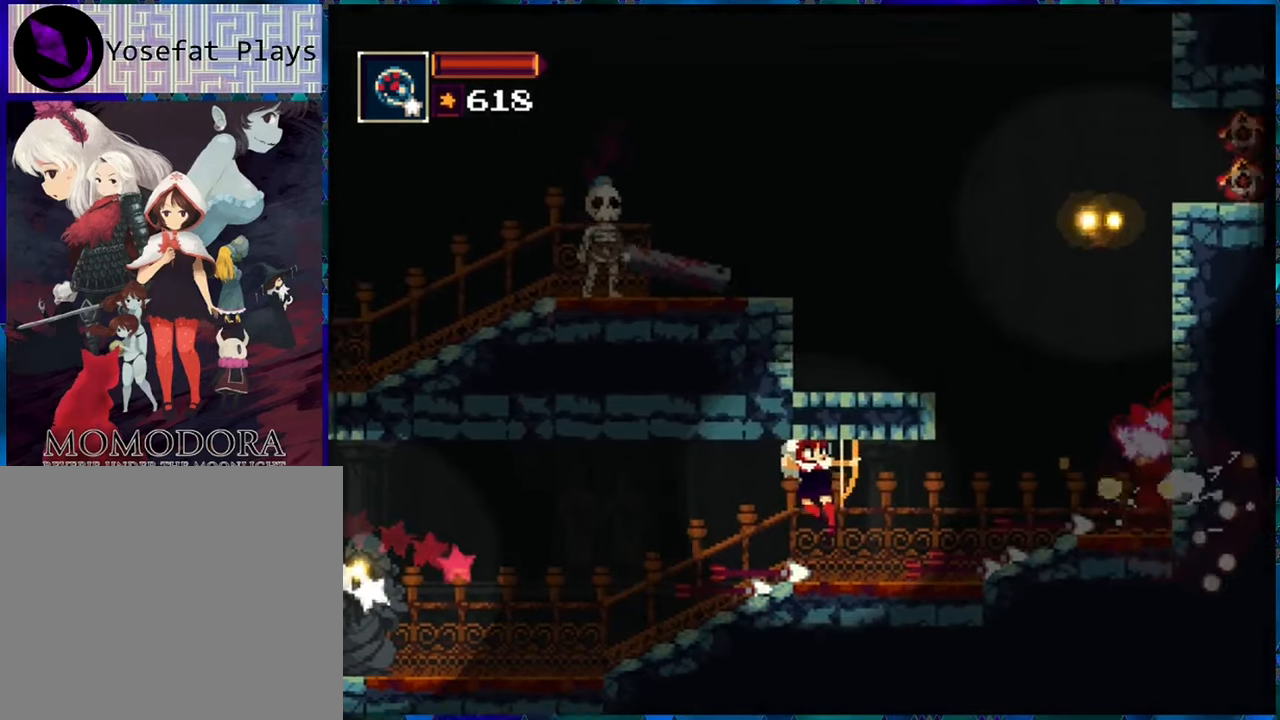
{"buttons": ["R1", "DPAD_LEFT"], "left_stick": "center", "right_stick": "center", "events": [[67, "R1", "up"], [133, "R1", "down"], [433, "DPAD_LEFT", "down"]]}
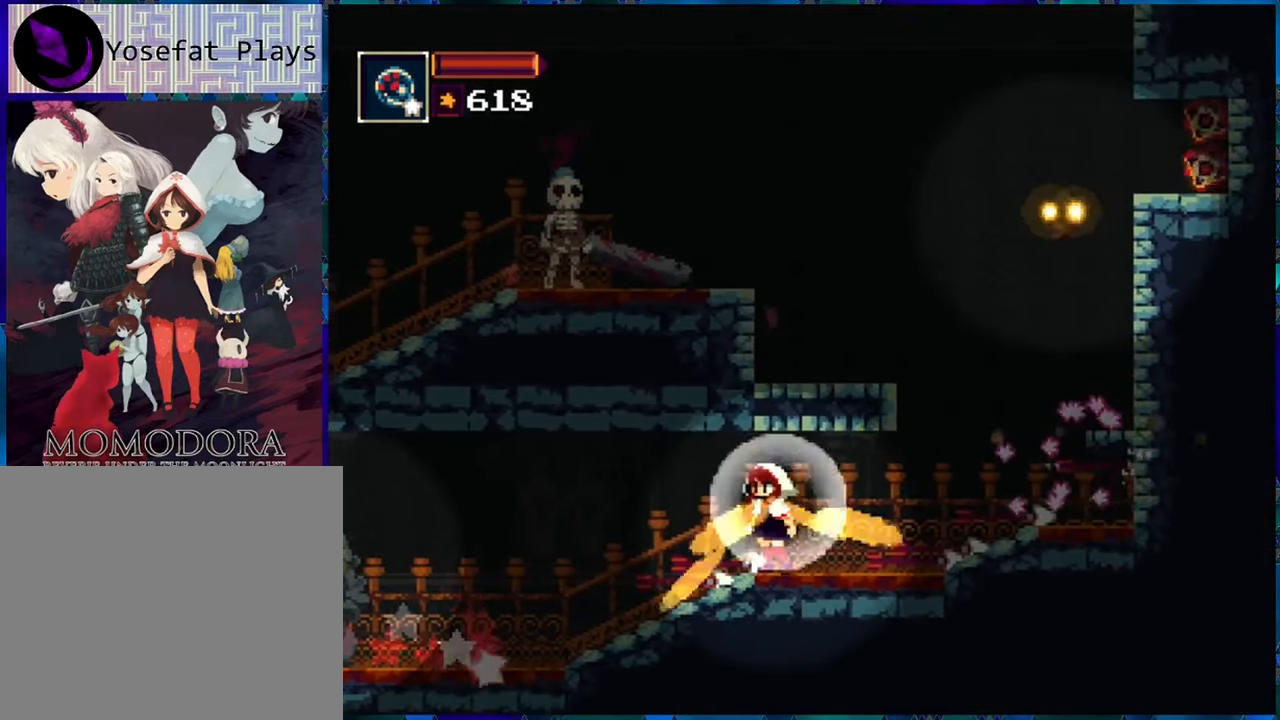
{"buttons": ["R1", "DPAD_LEFT"], "left_stick": "center", "right_stick": "center", "events": [[217, "B", "down"], [383, "B", "up"]]}
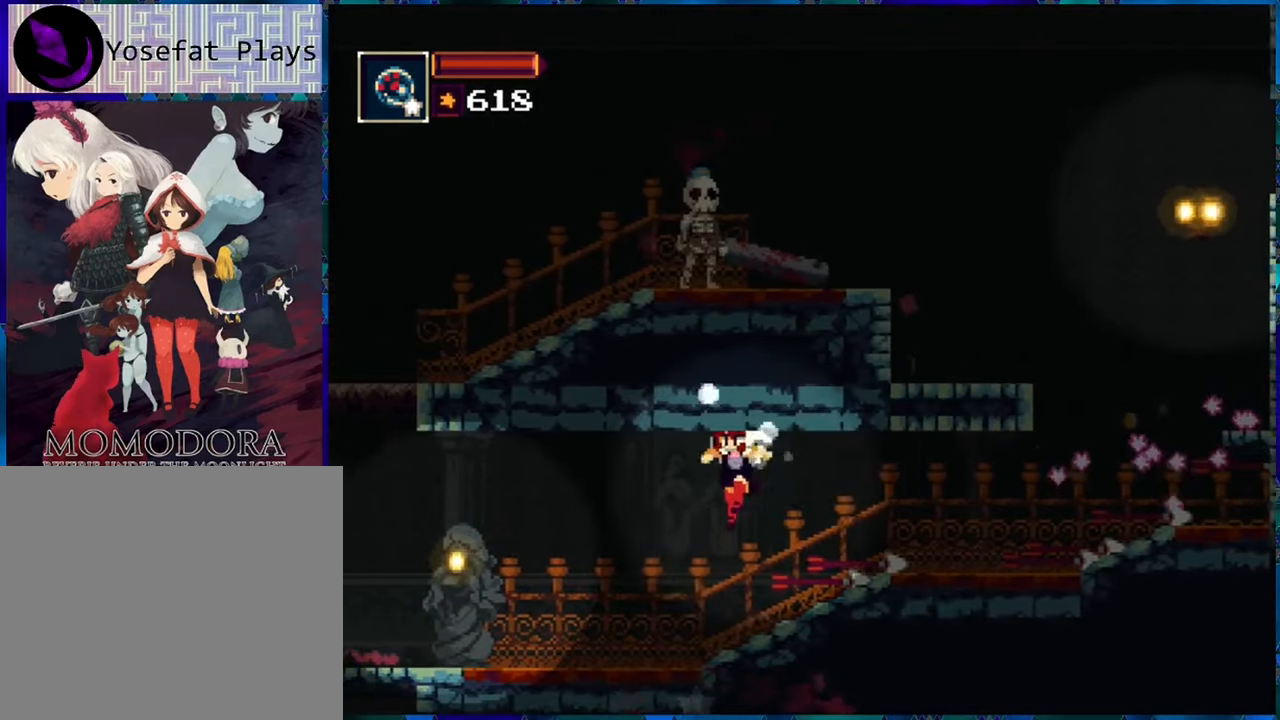
{"buttons": ["R1", "DPAD_LEFT"], "left_stick": "center", "right_stick": "center", "events": []}
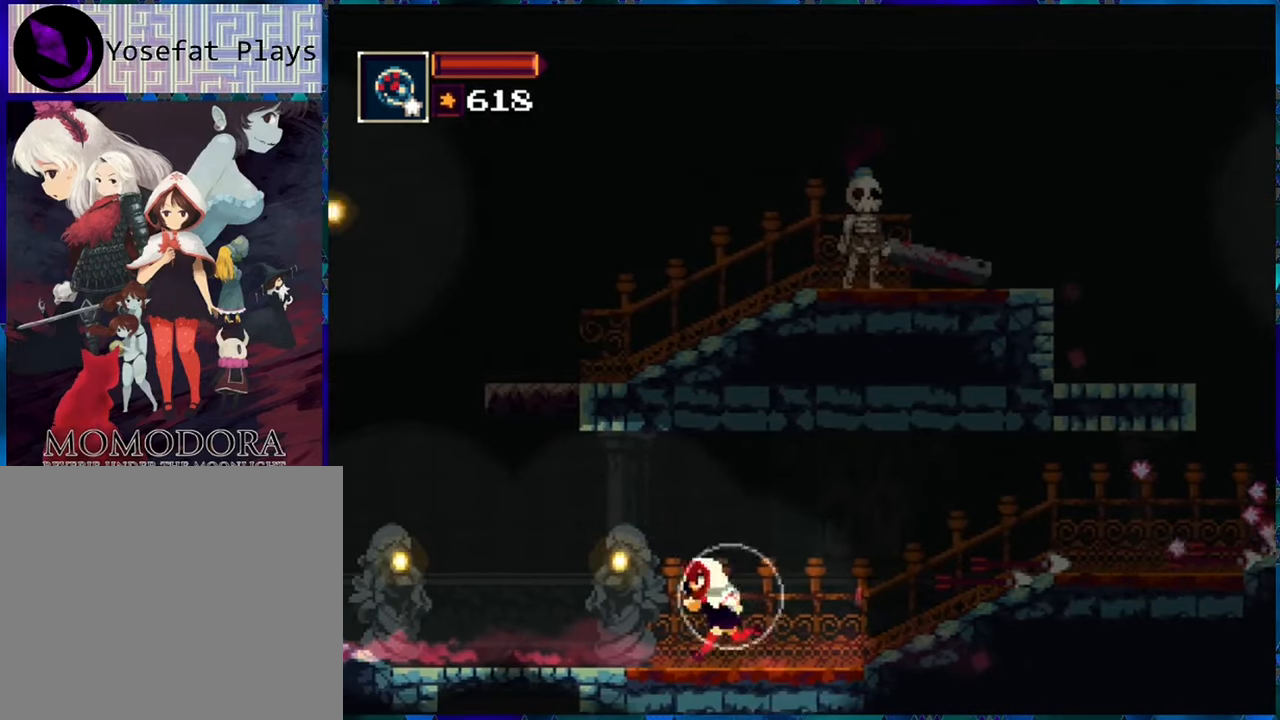
{"buttons": ["R1", "DPAD_LEFT"], "left_stick": "center", "right_stick": "center", "events": []}
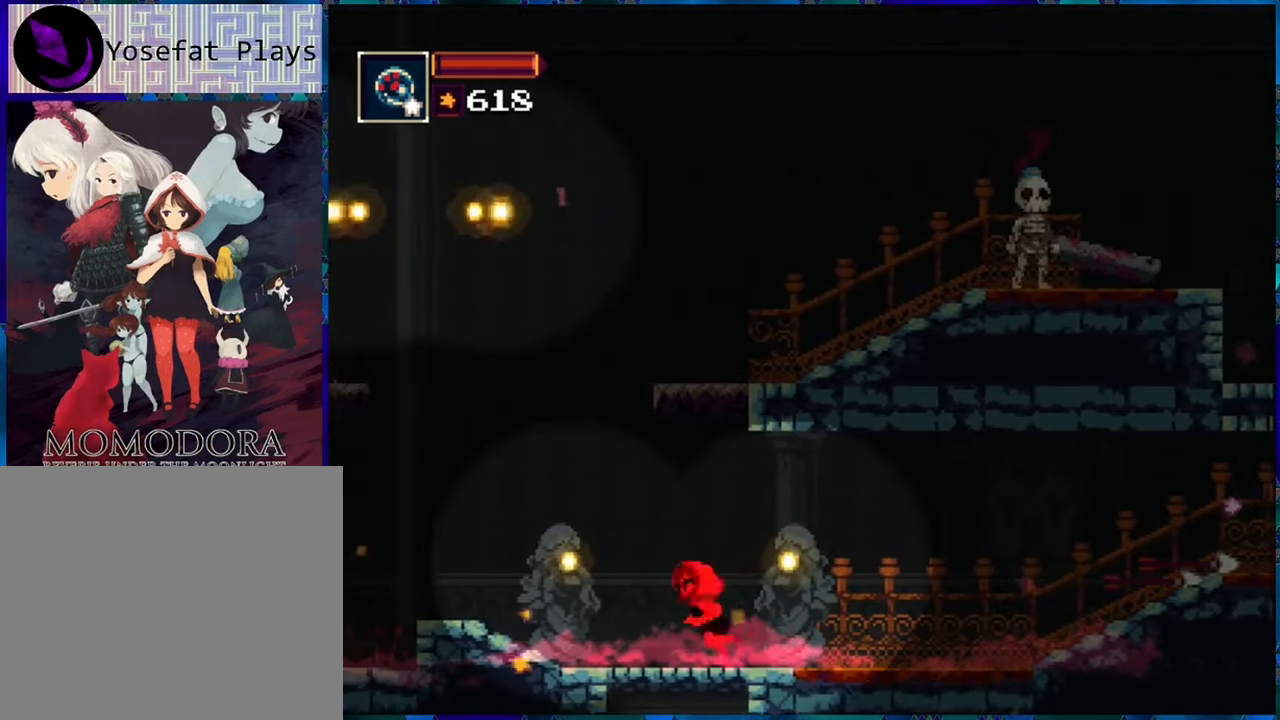
{"buttons": ["R1"], "left_stick": "center", "right_stick": "center", "events": [[350, "DPAD_LEFT", "up"]]}
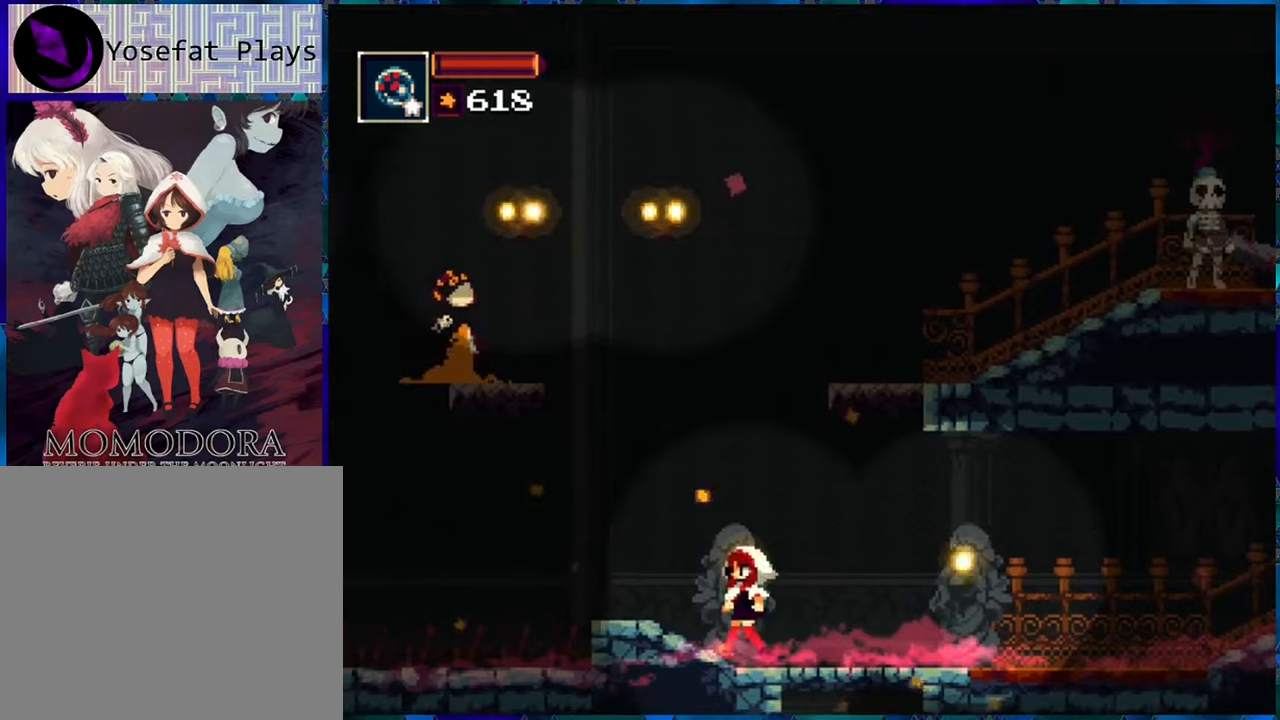
{"buttons": ["R1"], "left_stick": "center", "right_stick": "center", "events": [[217, "DPAD_LEFT", "down"], [434, "DPAD_LEFT", "up"]]}
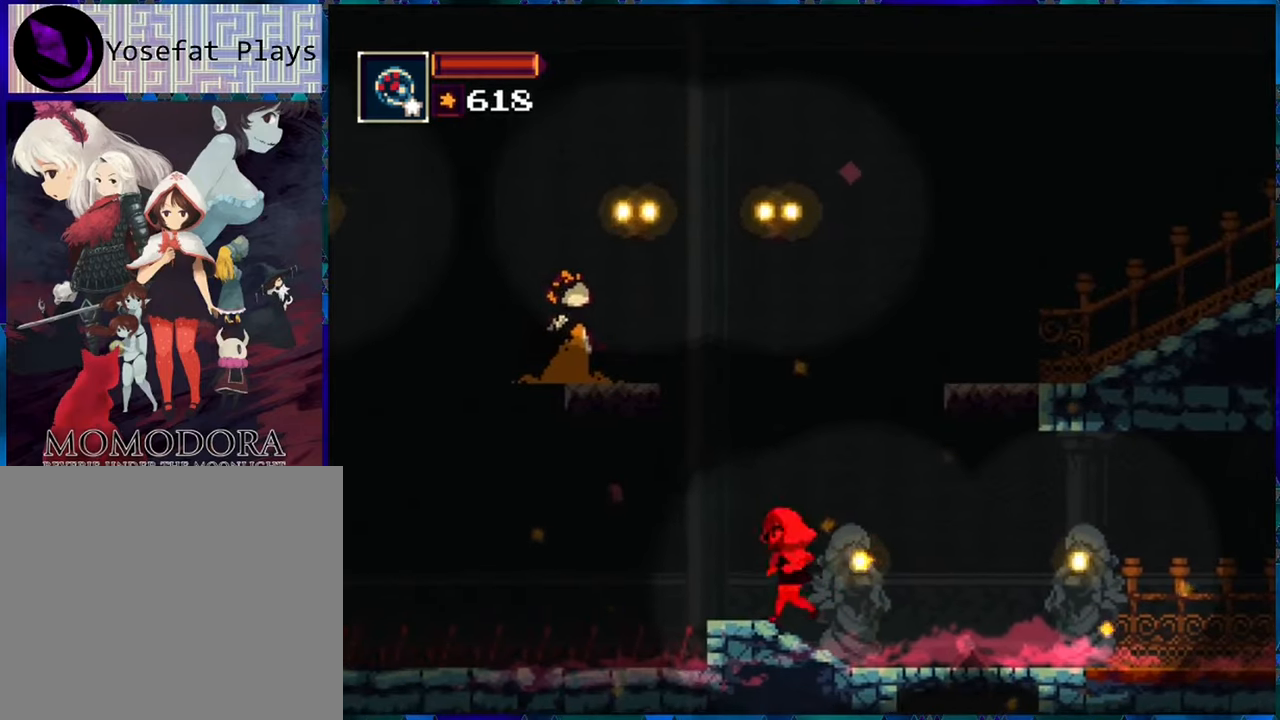
{"buttons": ["B", "R1"], "left_stick": "center", "right_stick": "center", "events": [[84, "B", "down"], [267, "B", "up"], [350, "B", "down"]]}
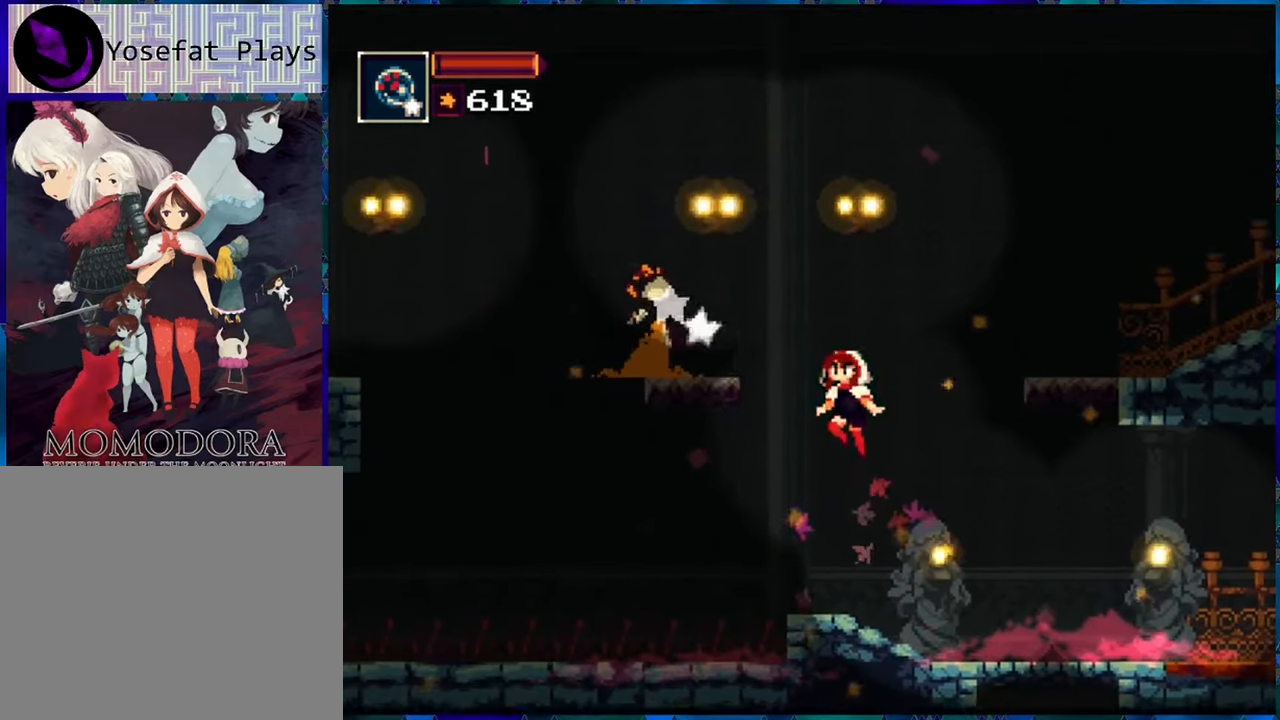
{"buttons": ["DPAD_RIGHT"], "left_stick": "center", "right_stick": "center", "events": [[50, "B", "up"], [50, "R1", "up"], [234, "DPAD_RIGHT", "down"], [234, "DPAD_UP", "down"], [384, "DPAD_UP", "up"], [384, "R1", "down"], [467, "R1", "up"]]}
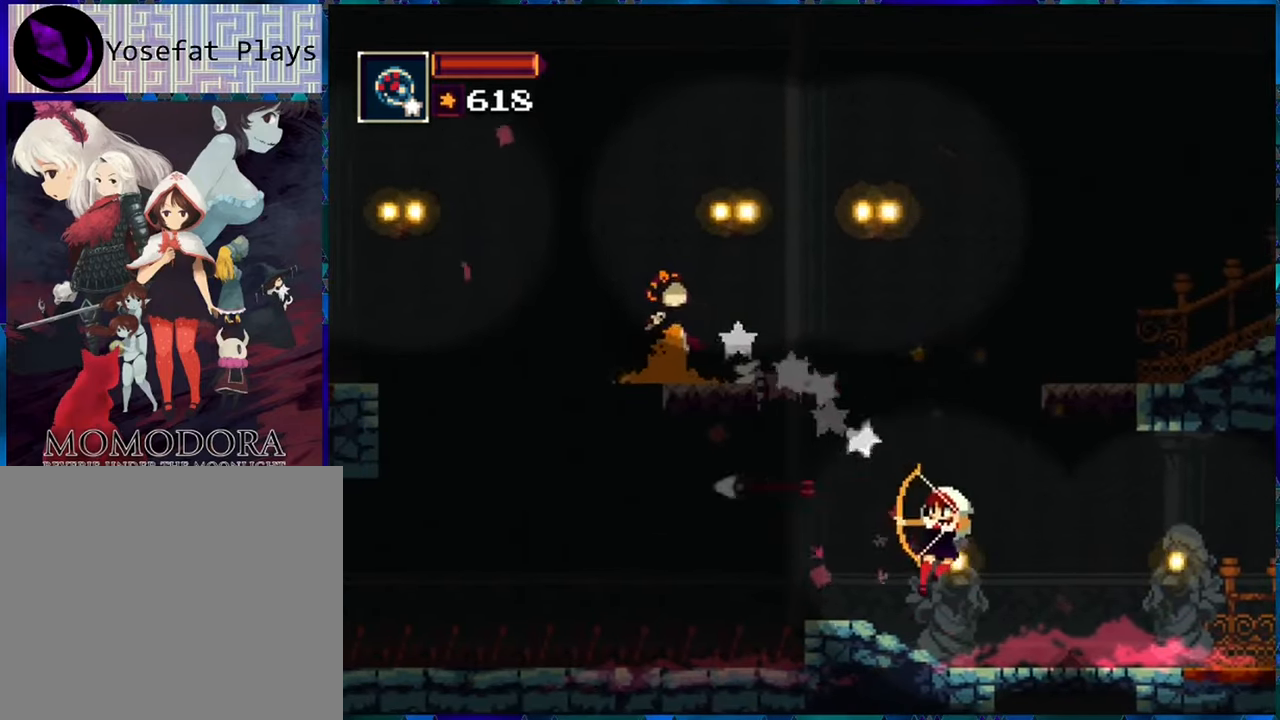
{"buttons": ["DPAD_RIGHT"], "left_stick": "center", "right_stick": "center", "events": []}
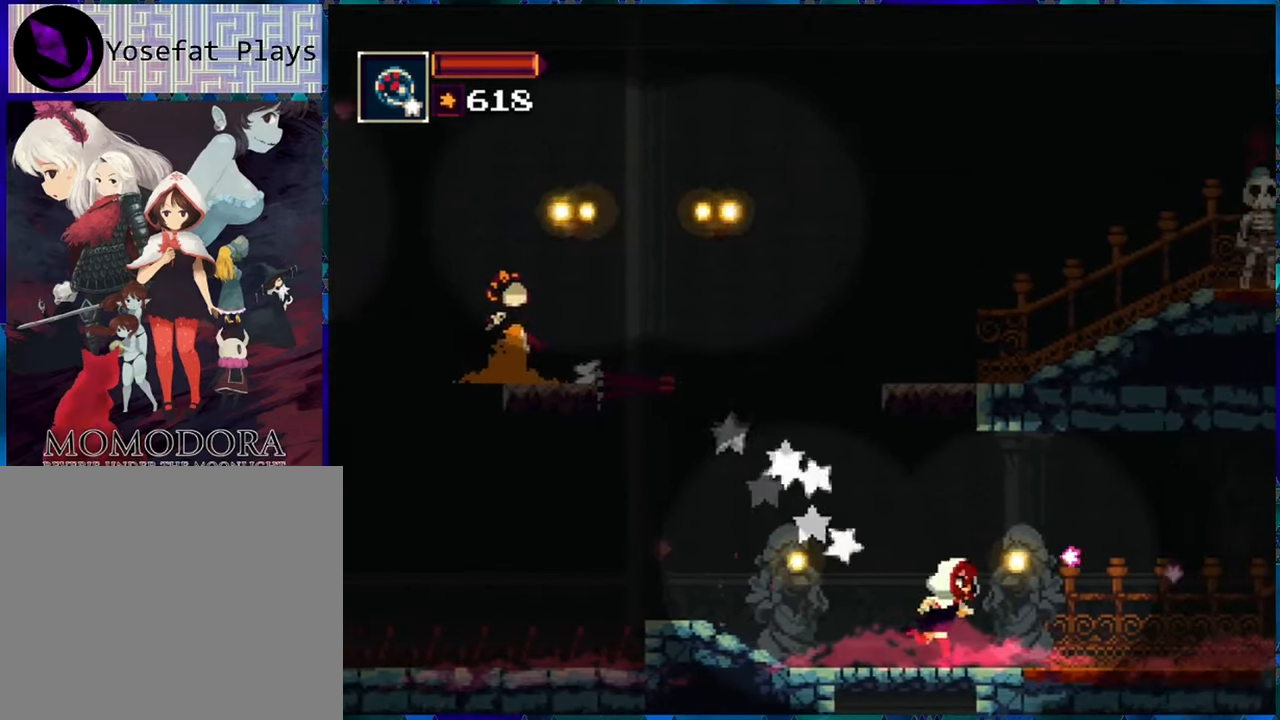
{"buttons": ["DPAD_RIGHT"], "left_stick": "center", "right_stick": "center", "events": [[17, "A", "down"], [134, "A", "up"]]}
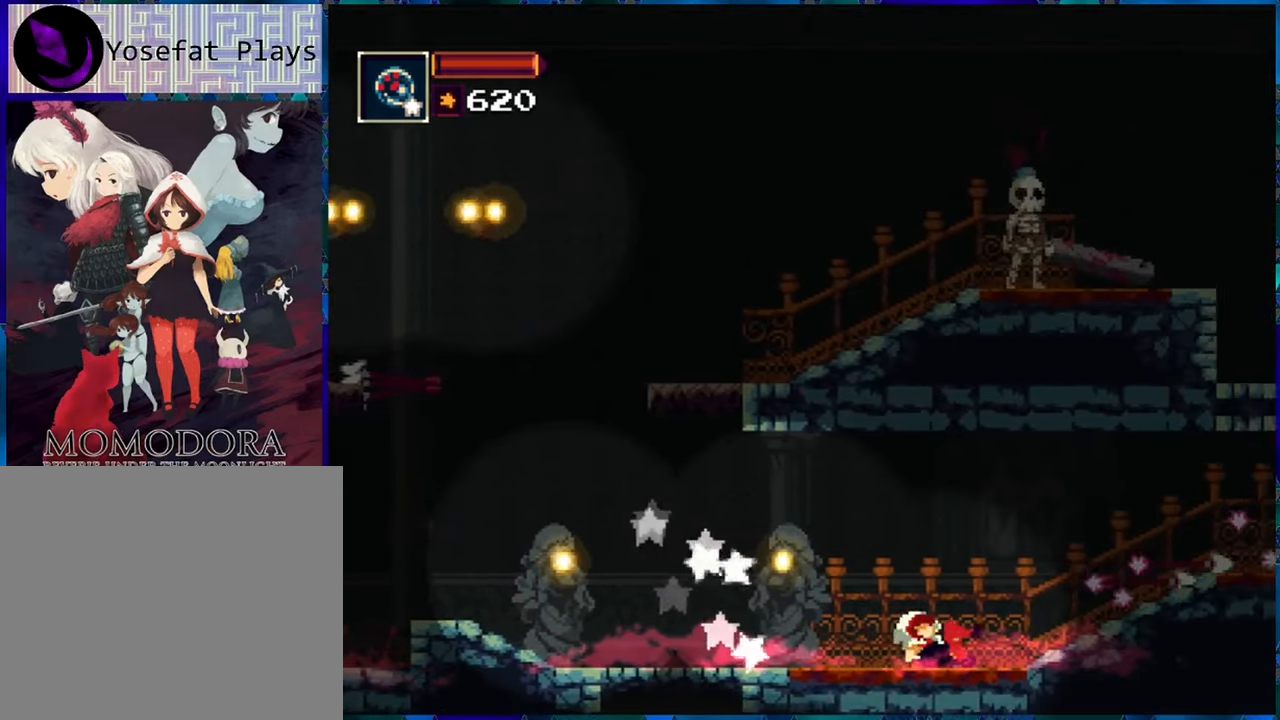
{"buttons": ["R1"], "left_stick": "center", "right_stick": "center", "events": [[134, "R1", "down"], [484, "DPAD_RIGHT", "up"]]}
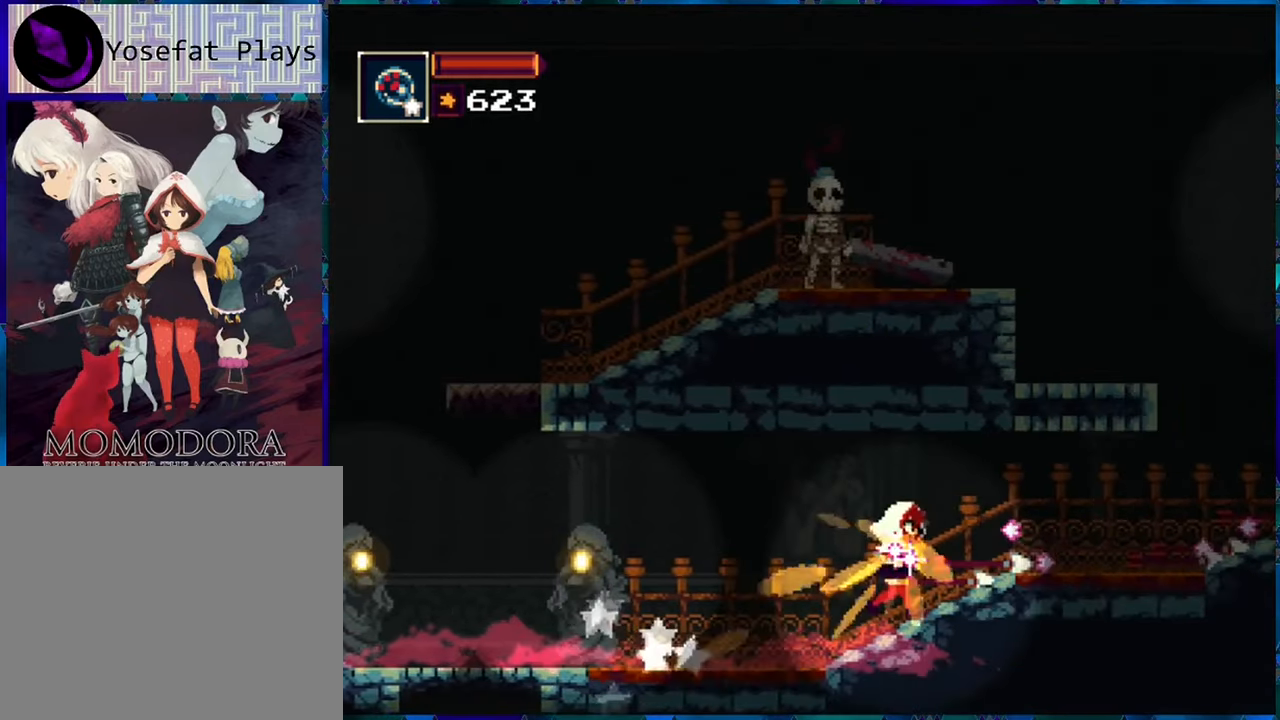
{"buttons": ["R1", "DPAD_LEFT"], "left_stick": "center", "right_stick": "center", "events": [[67, "DPAD_LEFT", "down"]]}
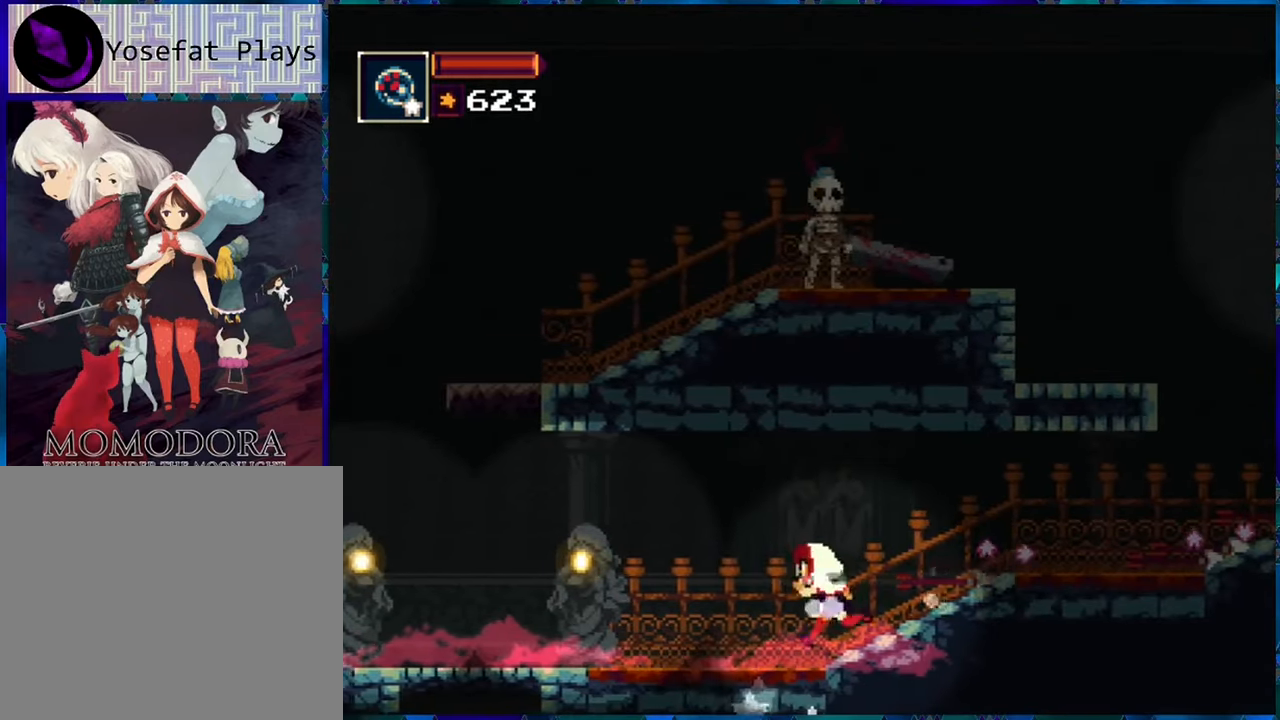
{"buttons": ["R1", "DPAD_LEFT"], "left_stick": "center", "right_stick": "center", "events": []}
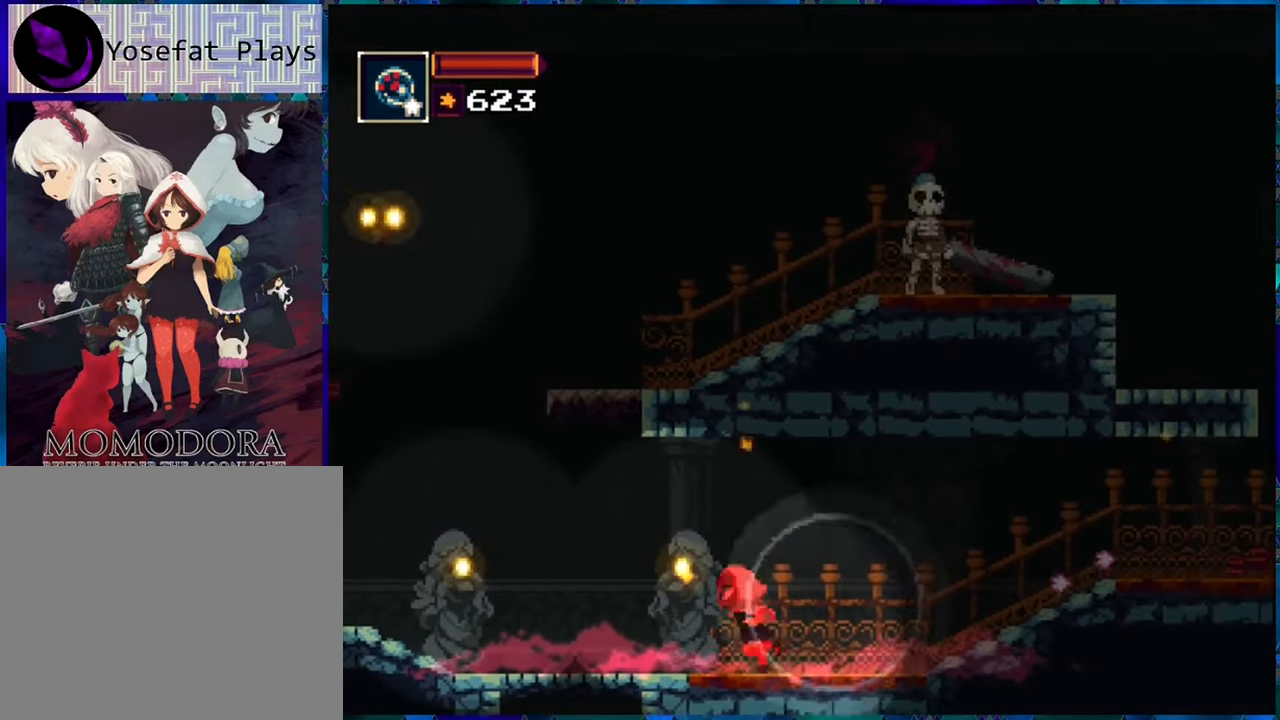
{"buttons": ["R1", "DPAD_LEFT"], "left_stick": "center", "right_stick": "center", "events": []}
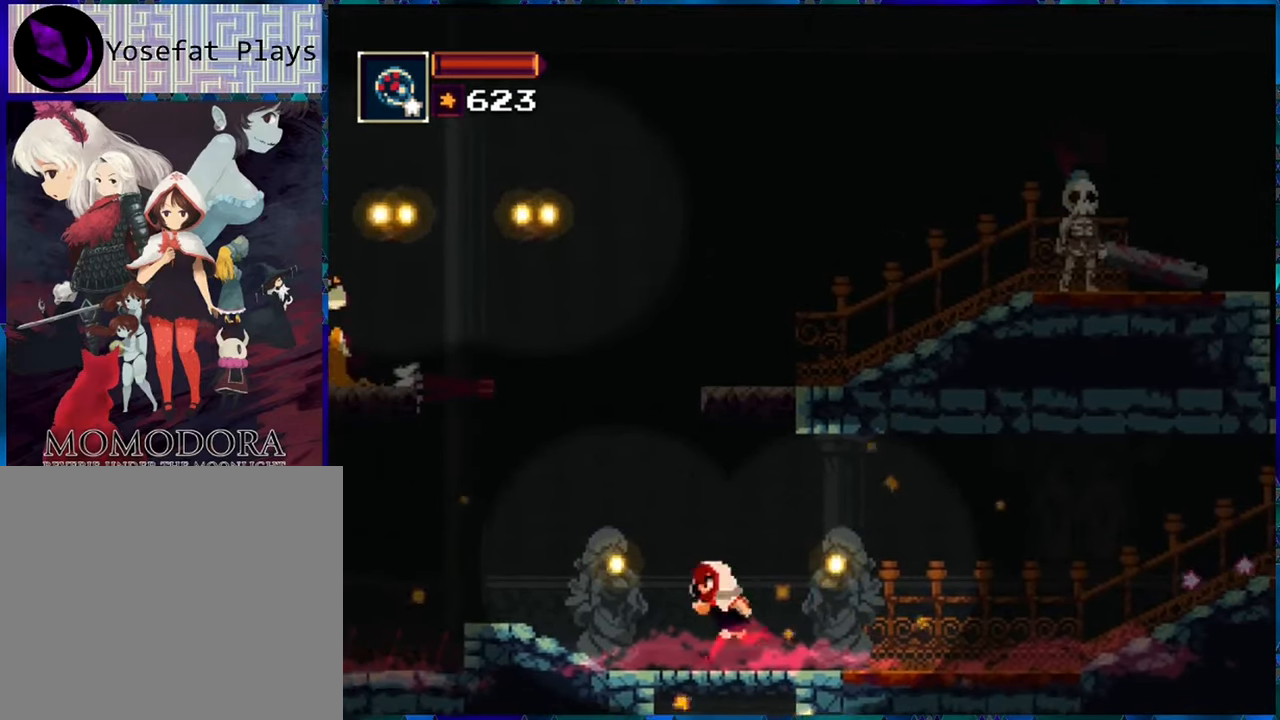
{"buttons": ["R1", "DPAD_LEFT"], "left_stick": "center", "right_stick": "center", "events": []}
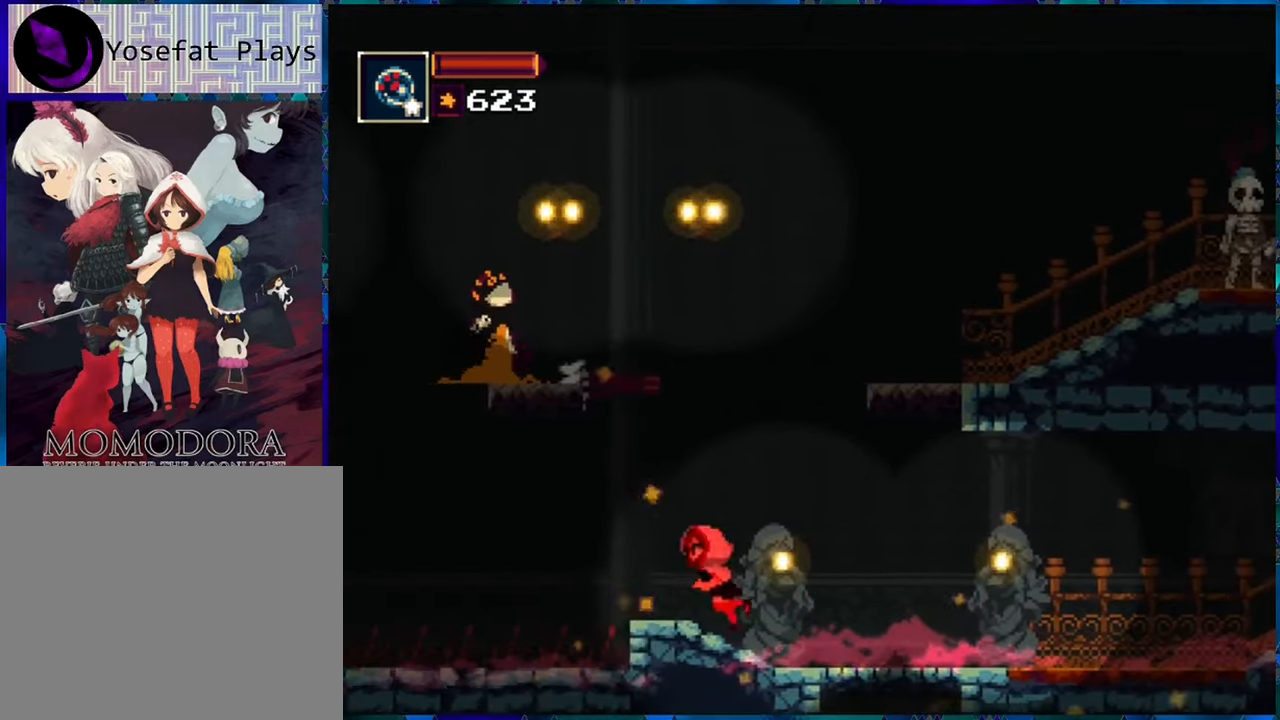
{"buttons": ["B", "Y", "R1"], "left_stick": "center", "right_stick": "center", "events": [[50, "B", "down"], [183, "B", "up"], [216, "DPAD_LEFT", "up"], [233, "B", "down"], [350, "Y", "down"]]}
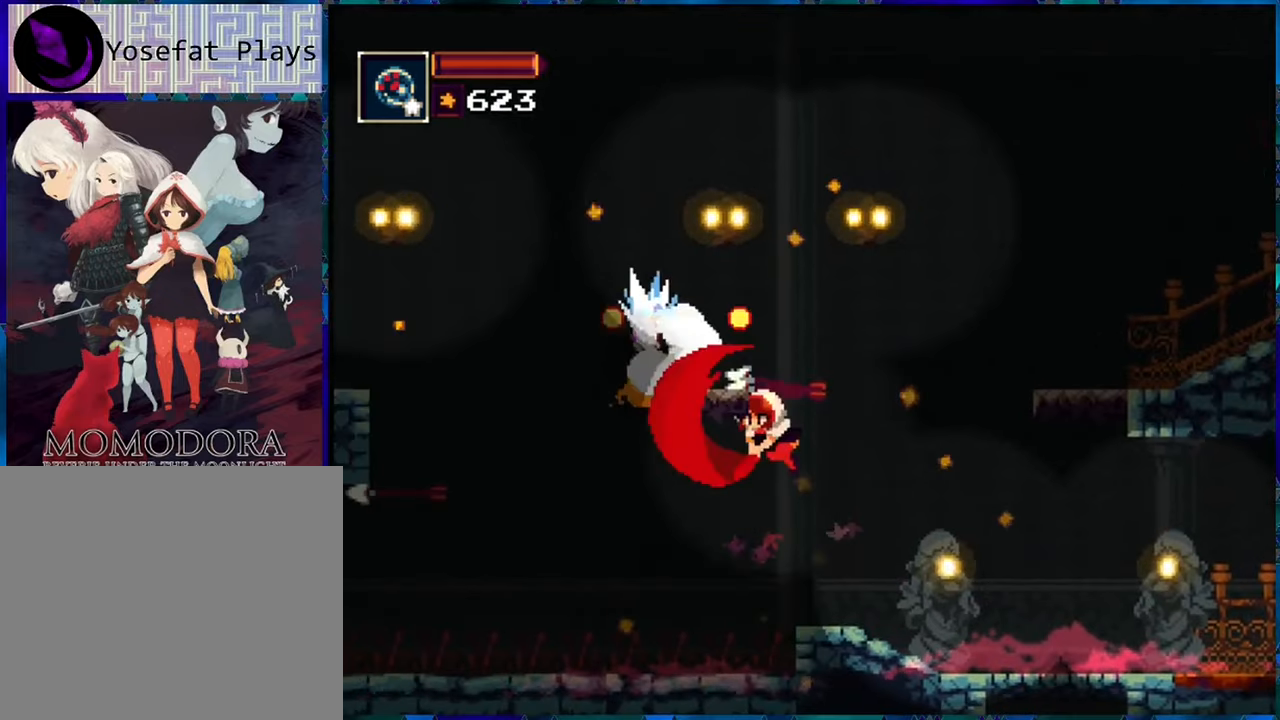
{"buttons": ["R1", "DPAD_RIGHT"], "left_stick": "center", "right_stick": "center", "events": [[50, "DPAD_RIGHT", "down"], [183, "Y", "up"], [216, "B", "up"]]}
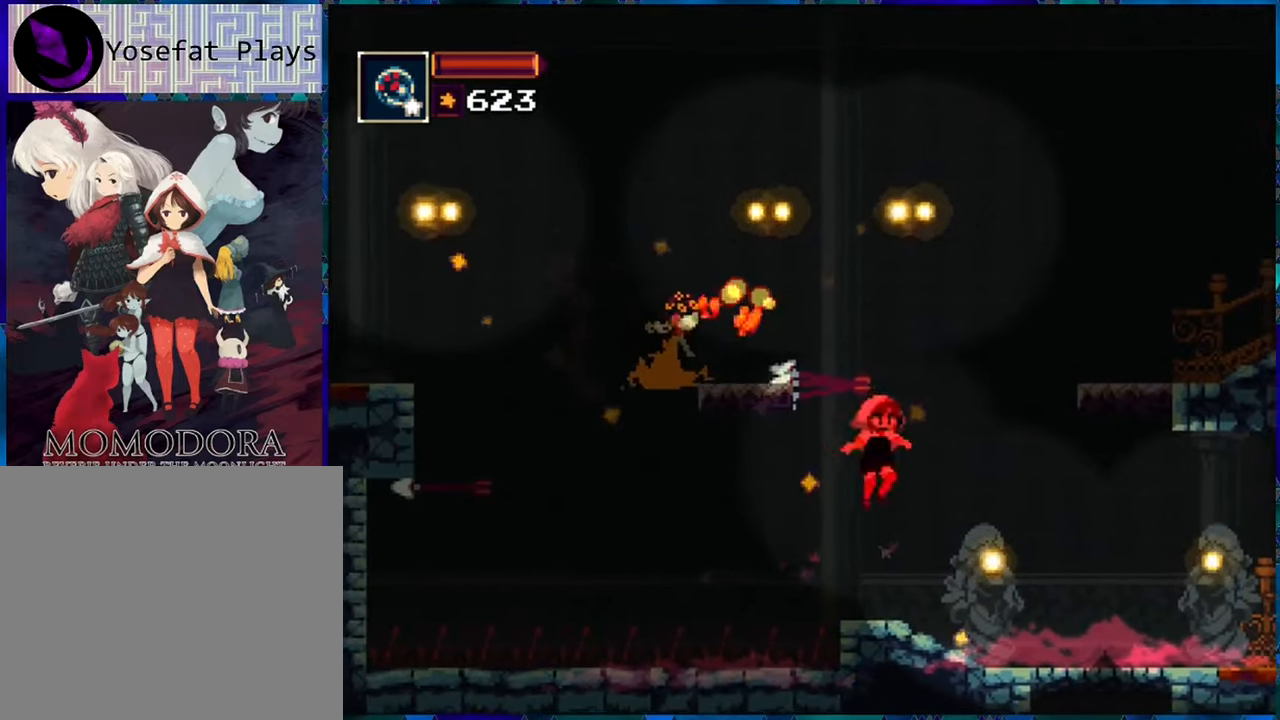
{"buttons": ["R1", "DPAD_RIGHT"], "left_stick": "center", "right_stick": "center", "events": []}
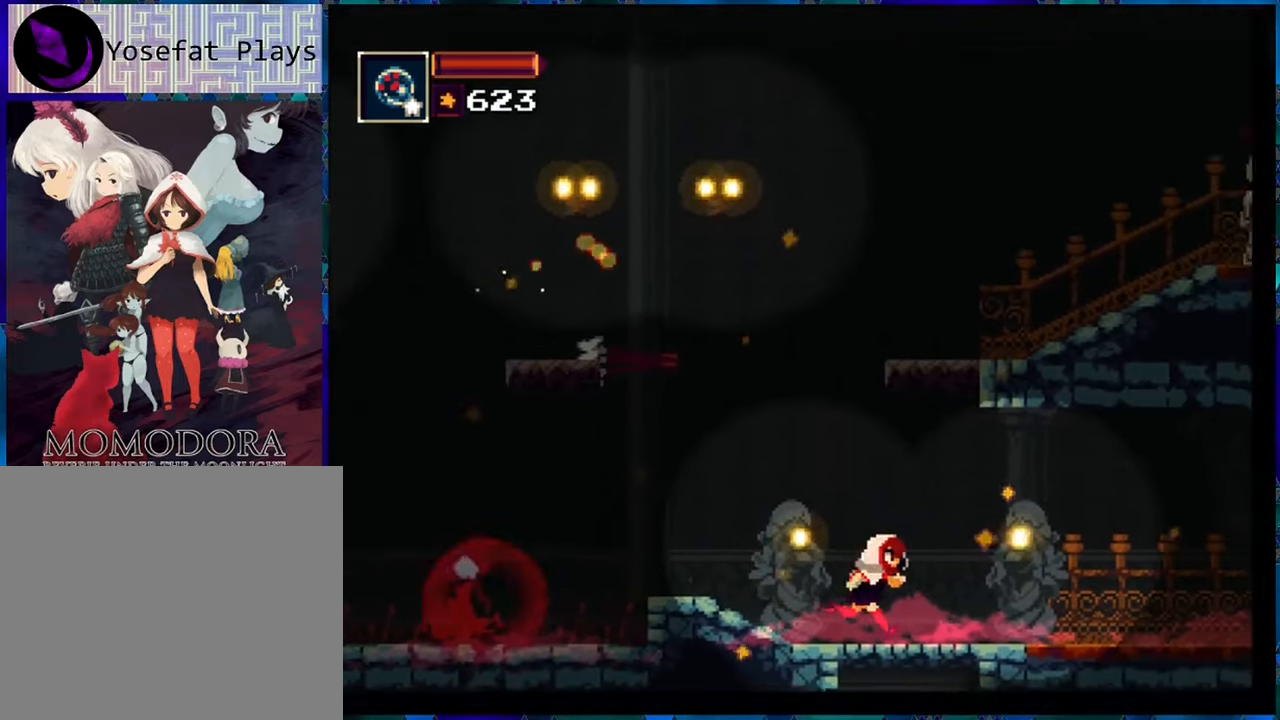
{"buttons": ["R1", "DPAD_RIGHT"], "left_stick": "center", "right_stick": "center", "events": []}
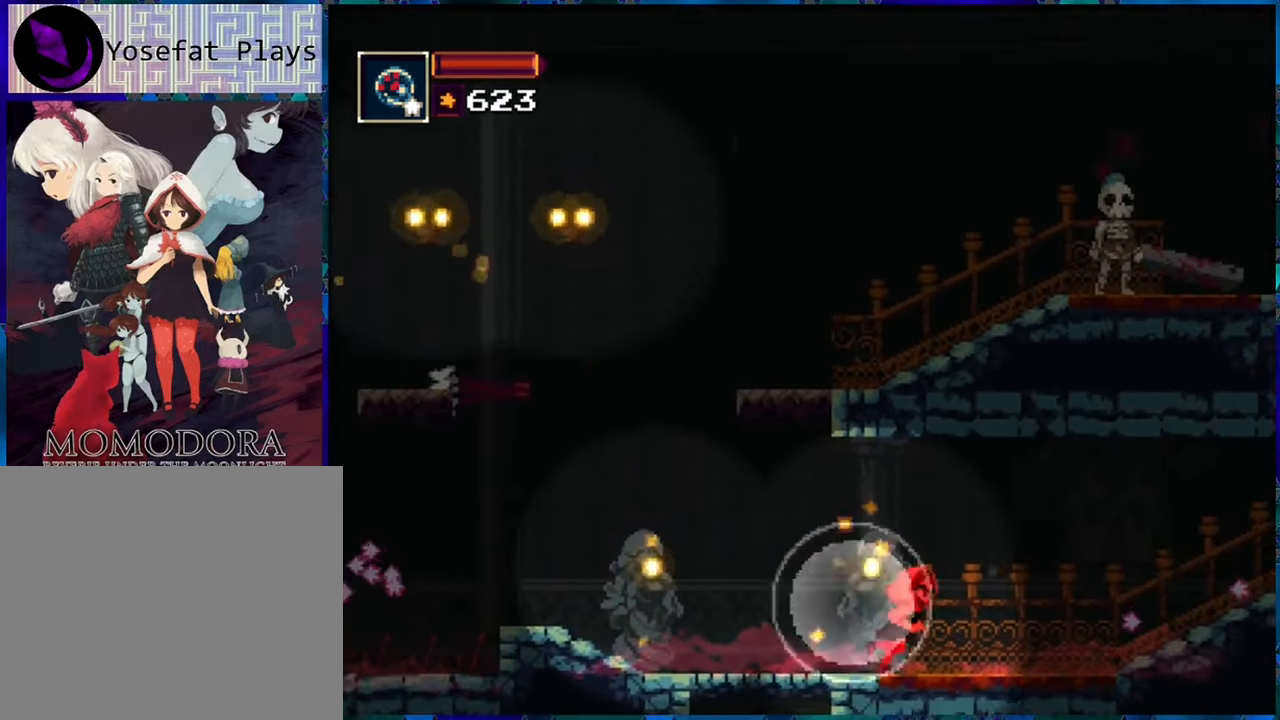
{"buttons": ["R1", "DPAD_RIGHT"], "left_stick": "center", "right_stick": "center", "events": []}